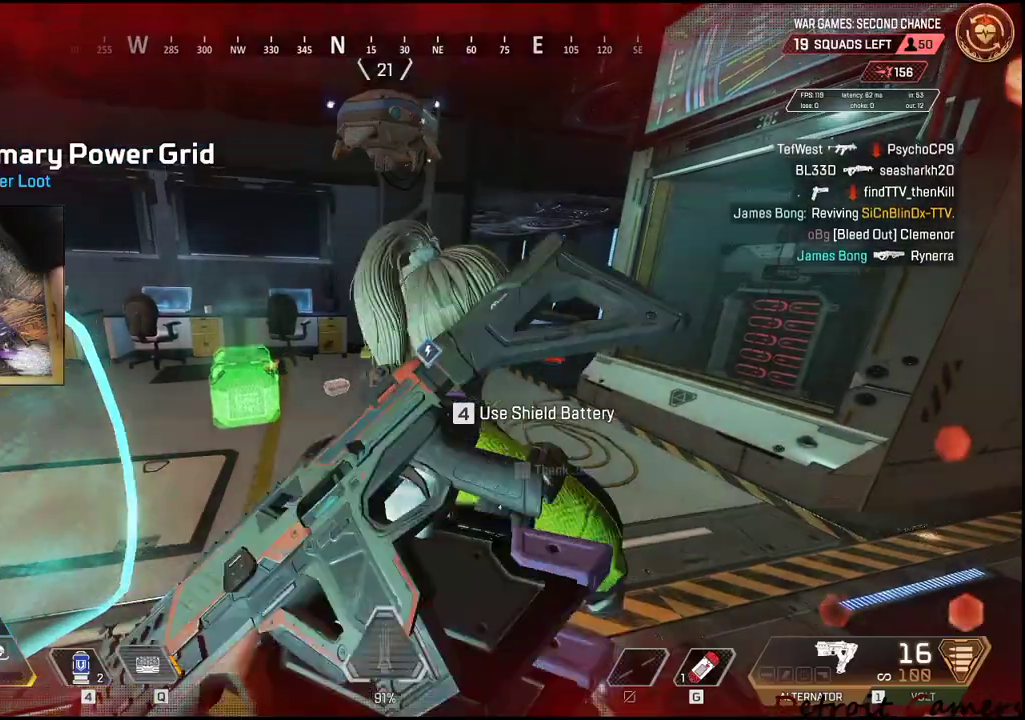
Gameplay with keyboard and mouse; each line is a JSON object with the keys and mouse buttons held at the frame after it. "events" lists presses ("down") and releases ("up") of "1", "2", "3", "4", "5", "a", "c", "caps_lock", "ctrl", "d", "e", "f", "g", "q", "r", "s", "shift", "space", "t", "tab", "v", "w", "x", "z", "mouse_left", "mouse_wheel" and "mouse_right" between this image and that frame as [ms after this image, input, new state], when the widget could be followed in between. "mouse_left", "mouse_wheel", "mouse_right" = the "left", "wheel", "right" buttons of the "mouse" list. No other keys are recorded. "wheel" means that the mouse wheel is clicked or scrolled. Not read: alt mouse_move.
{"keys": [], "mouse": [], "events": []}
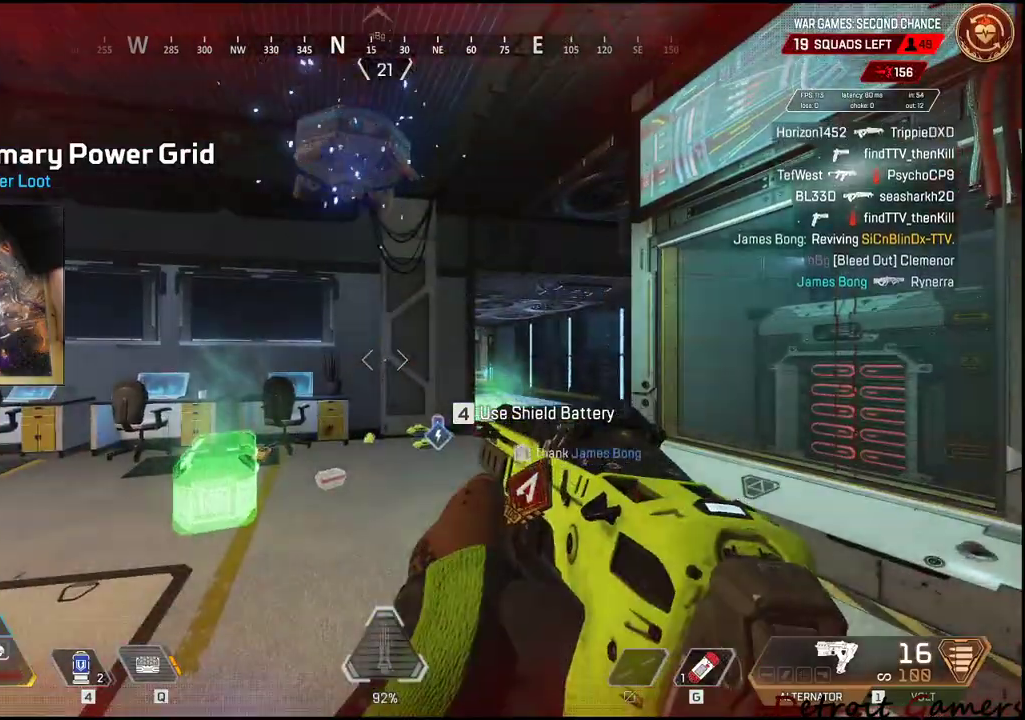
{"keys": ["s"], "mouse": [], "events": [[417, "s", "down"]]}
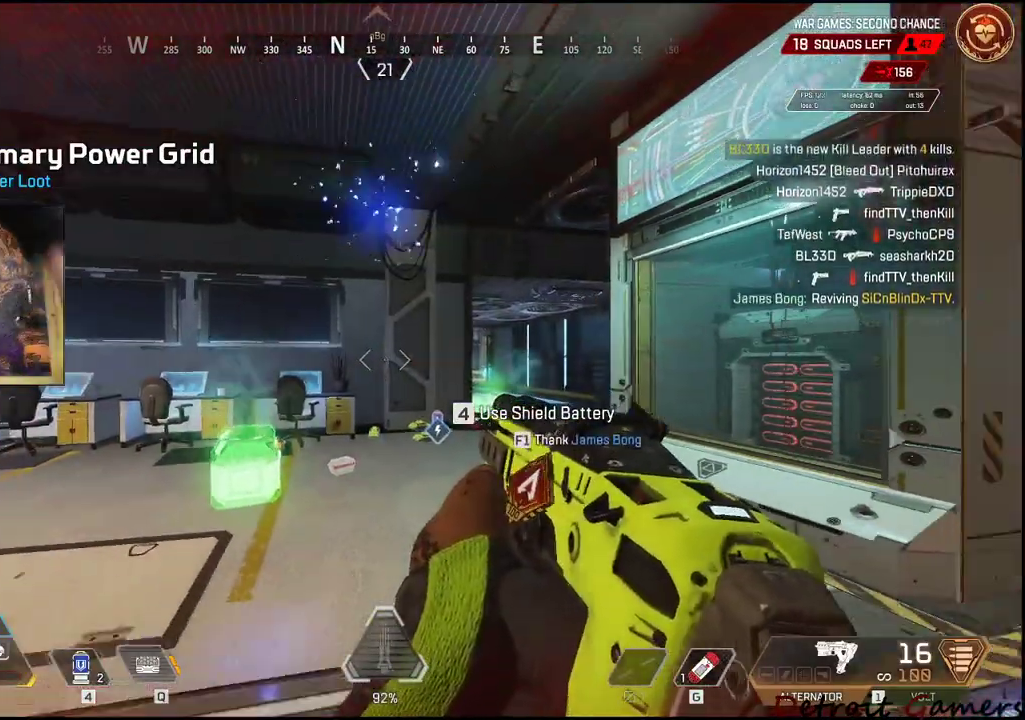
{"keys": ["a", "w"], "mouse": [], "events": [[34, "a", "down"], [150, "r", "down"], [350, "mouse_right", "down"], [350, "s", "up"], [400, "r", "up"], [450, "mouse_right", "up"], [484, "w", "down"]]}
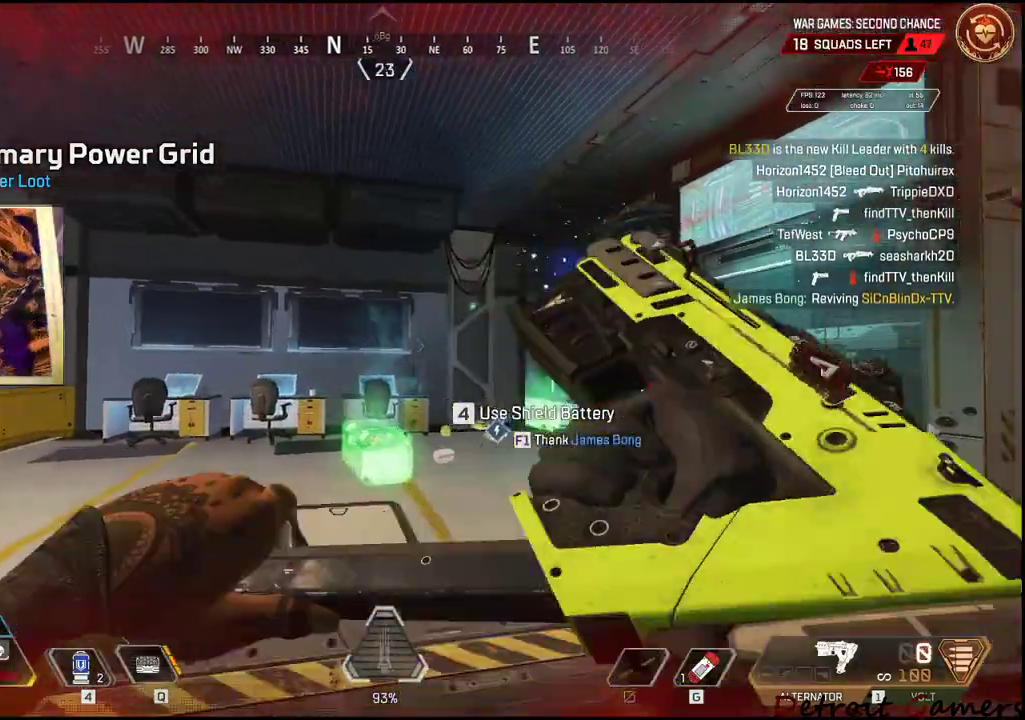
{"keys": ["w"], "mouse": [], "events": [[217, "a", "up"]]}
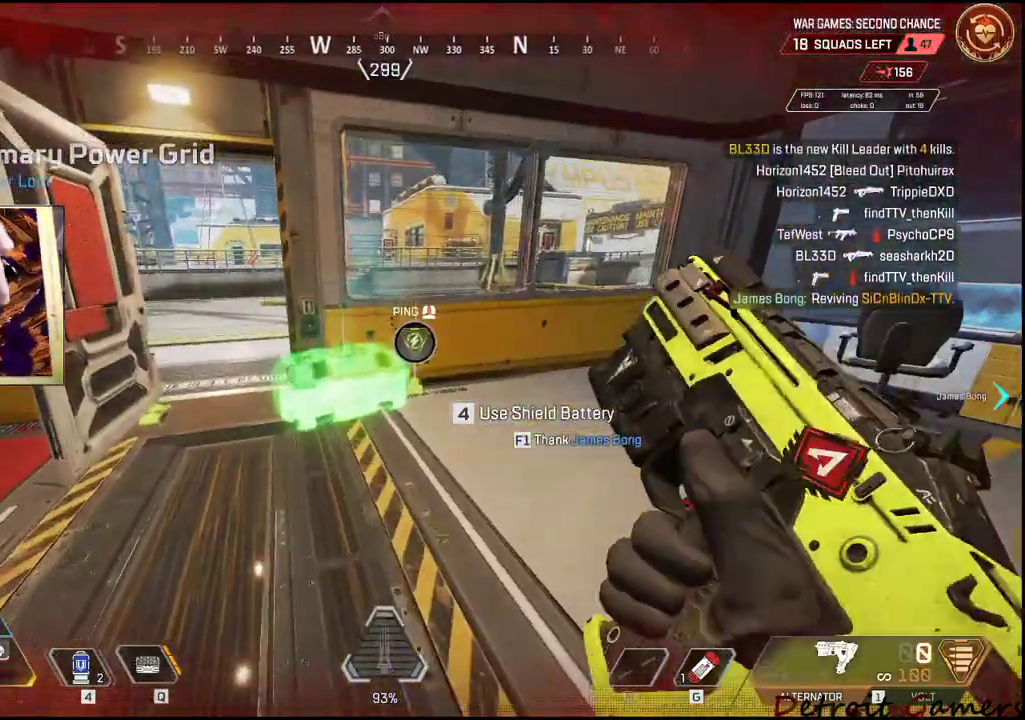
{"keys": ["a", "shift", "w"], "mouse": [], "events": [[100, "a", "down"], [200, "w", "up"], [334, "w", "down"], [384, "shift", "down"]]}
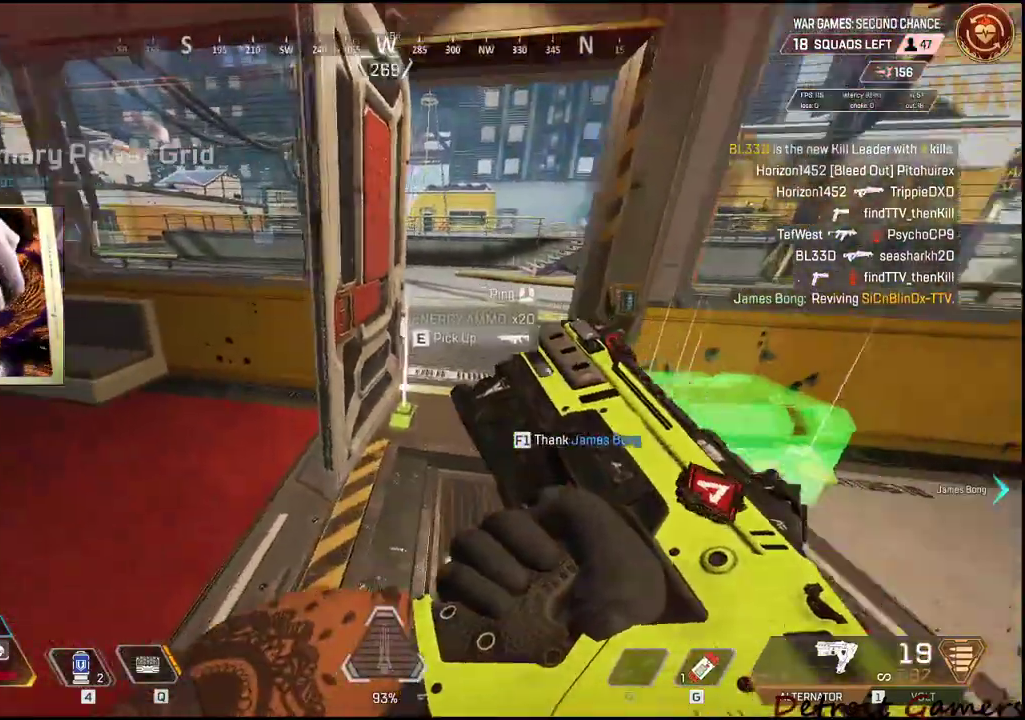
{"keys": ["a", "shift", "w"], "mouse": [], "events": []}
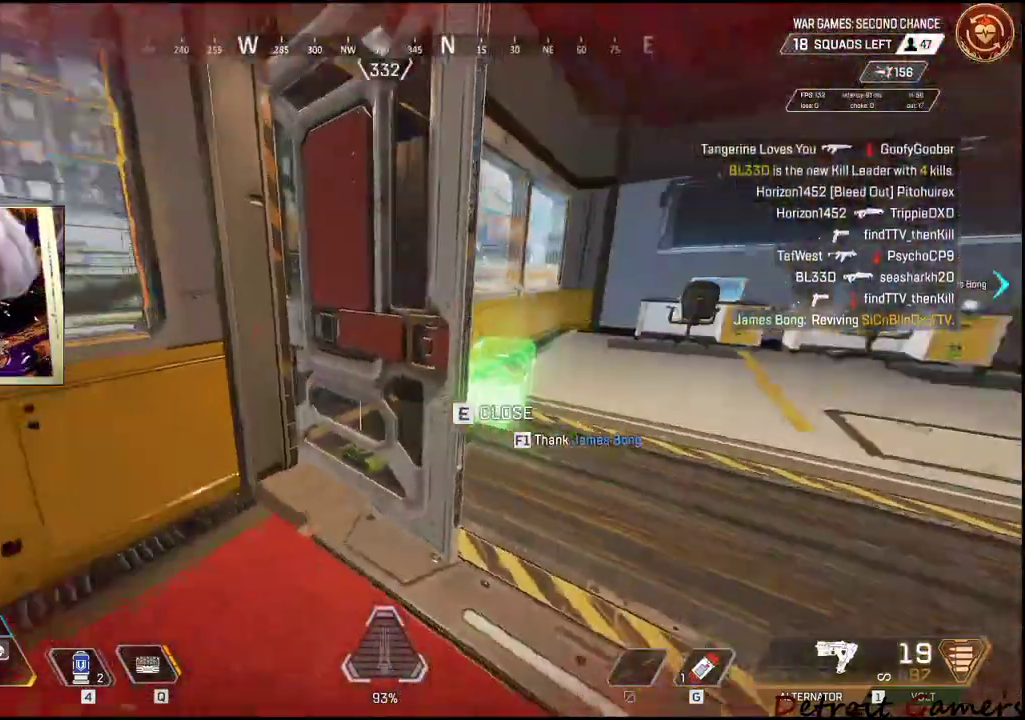
{"keys": [], "mouse": [], "events": [[134, "shift", "up"], [217, "w", "up"], [267, "a", "up"]]}
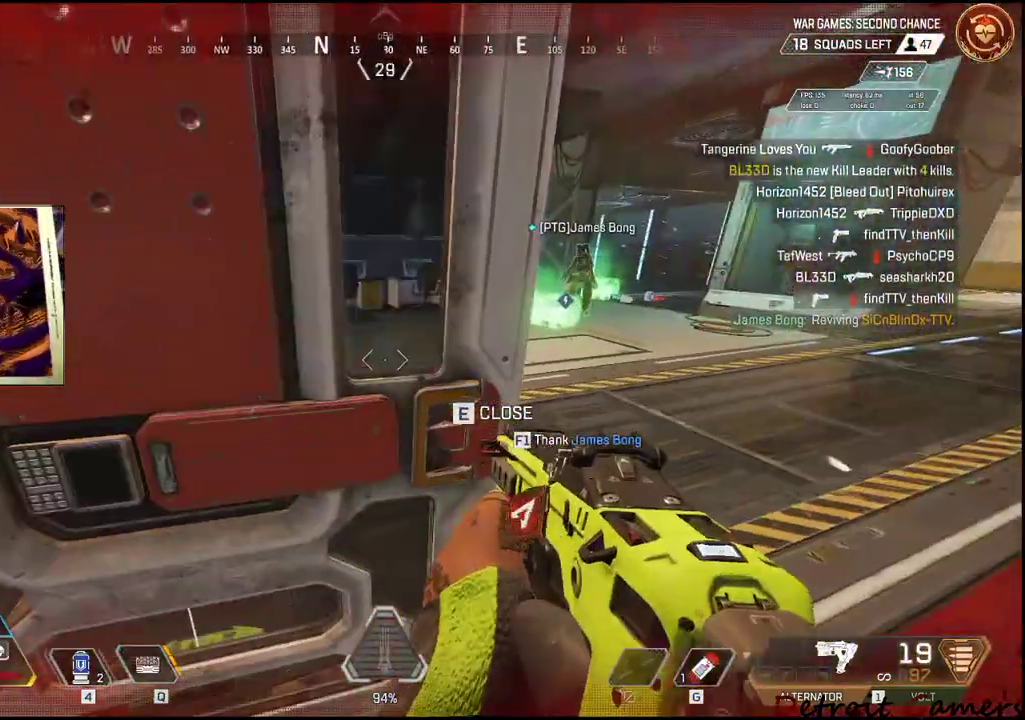
{"keys": [], "mouse": [], "events": [[100, "tab", "down"], [217, "tab", "up"]]}
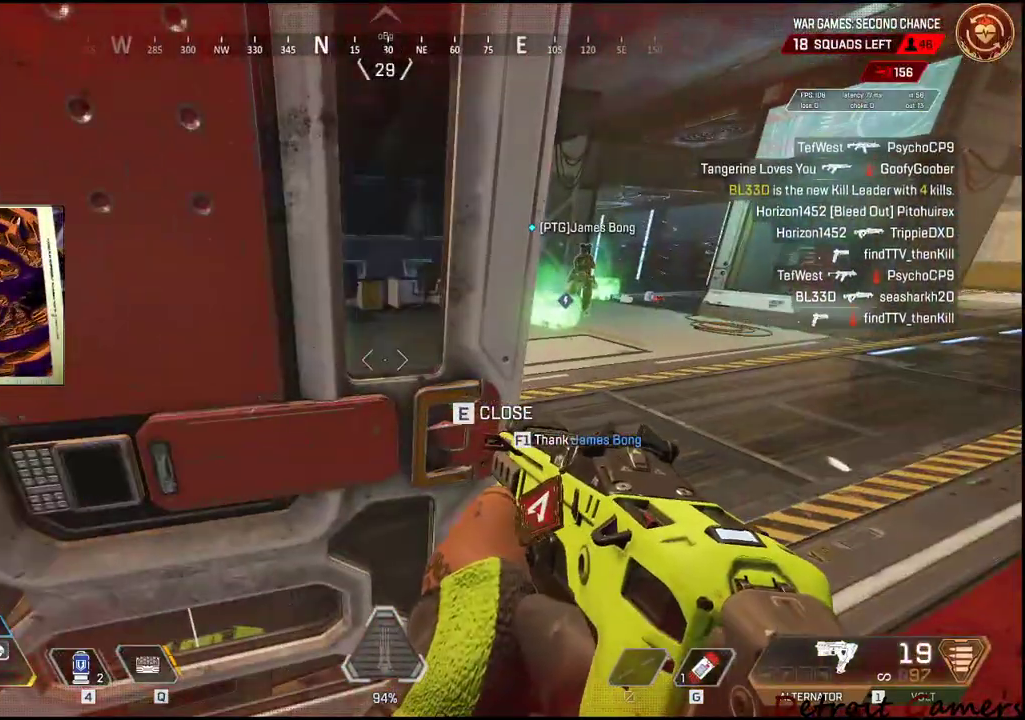
{"keys": [], "mouse": ["left"], "events": [[500, "mouse_left", "down"]]}
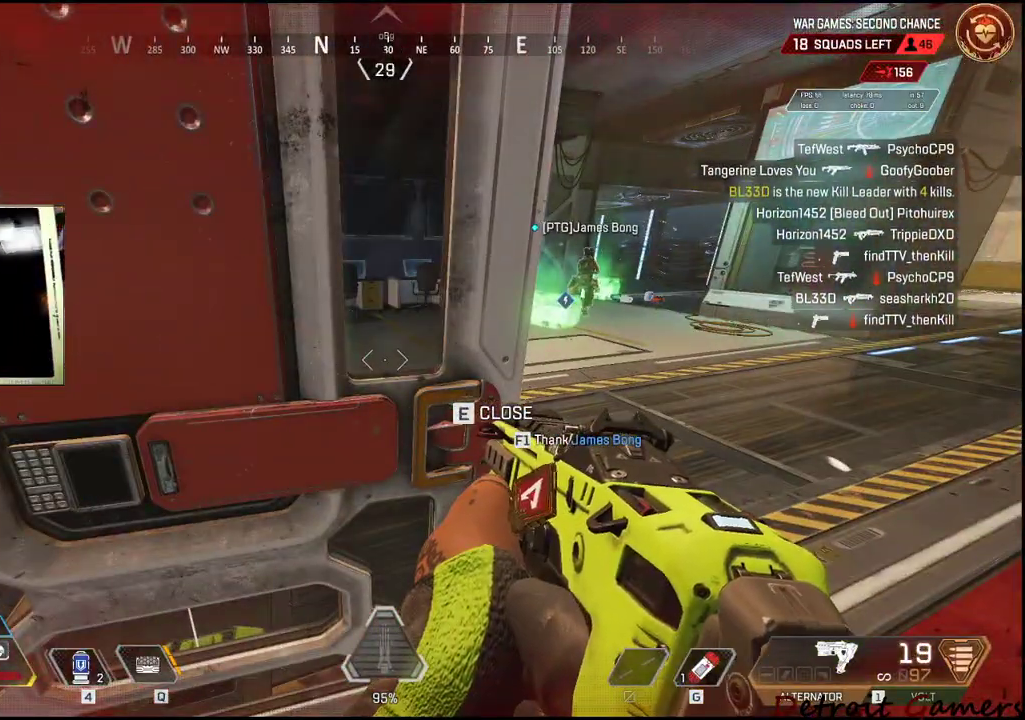
{"keys": [], "mouse": [], "events": [[200, "mouse_left", "up"], [284, "mouse_left", "down"], [434, "mouse_left", "up"]]}
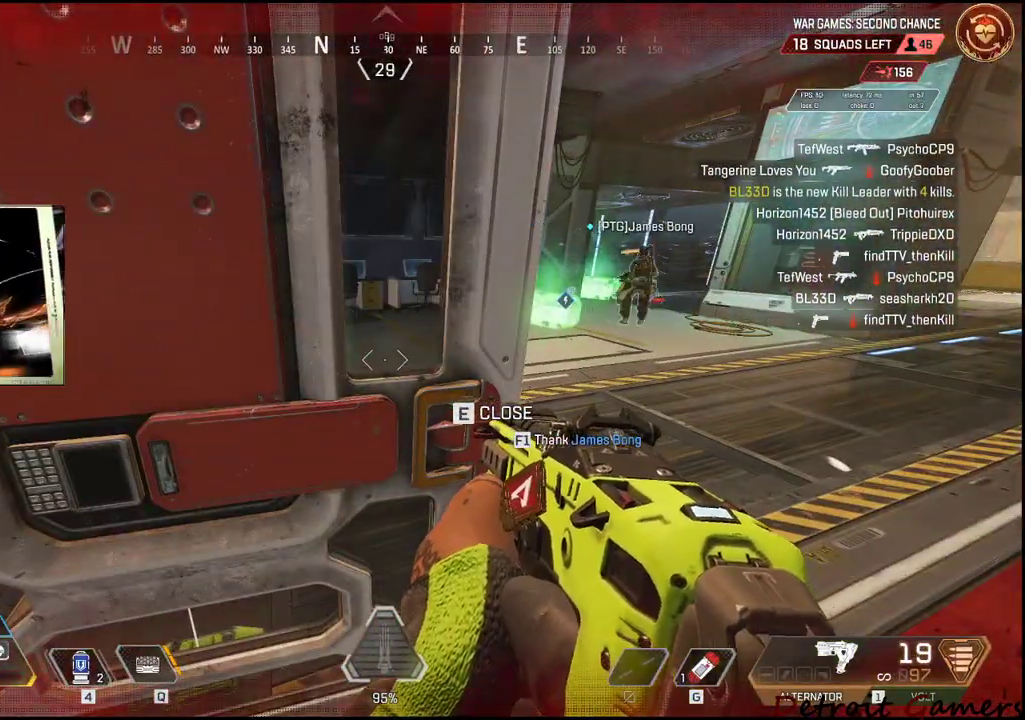
{"keys": [], "mouse": ["left"], "events": [[17, "mouse_left", "down"], [167, "mouse_left", "up"], [217, "mouse_left", "down"]]}
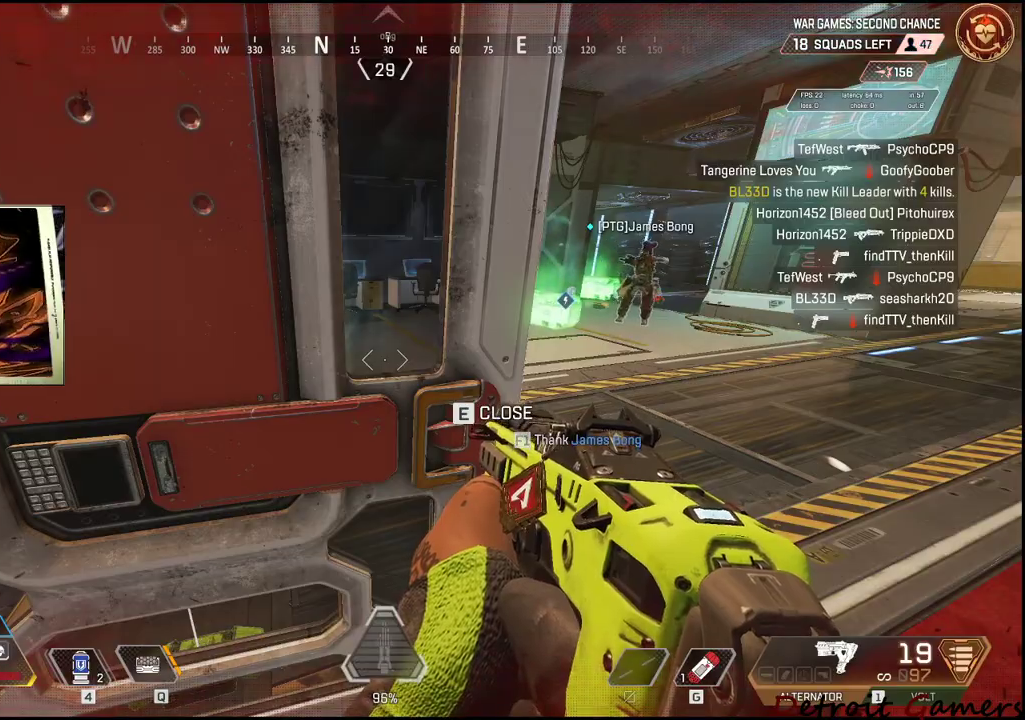
{"keys": [], "mouse": [], "events": [[84, "mouse_left", "up"]]}
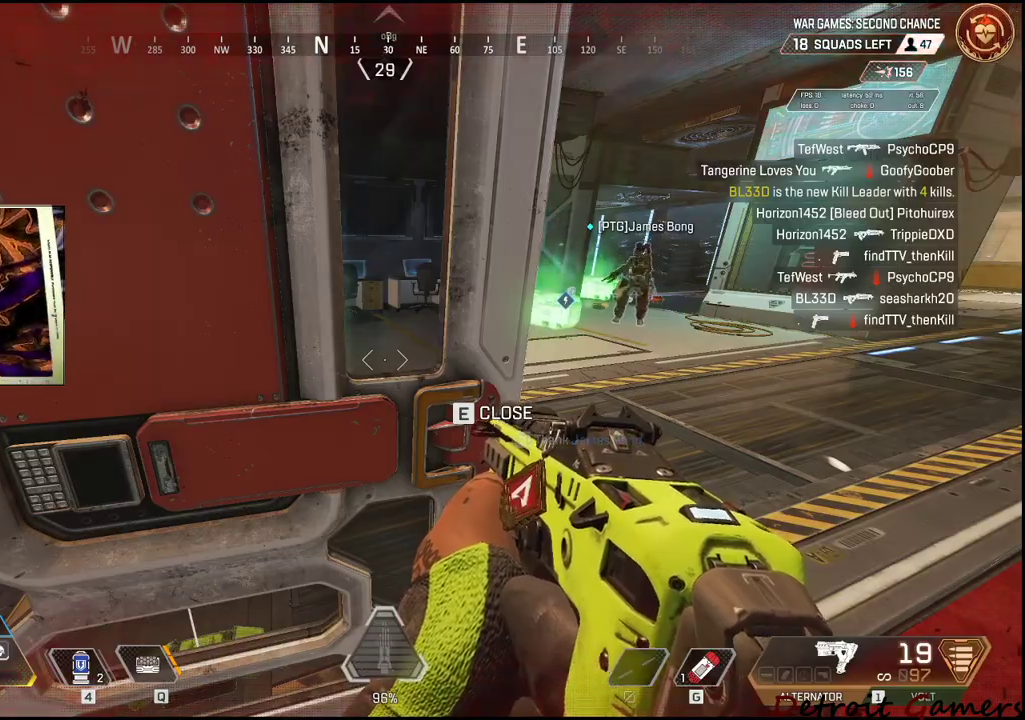
{"keys": [], "mouse": ["left"], "events": [[434, "mouse_left", "down"]]}
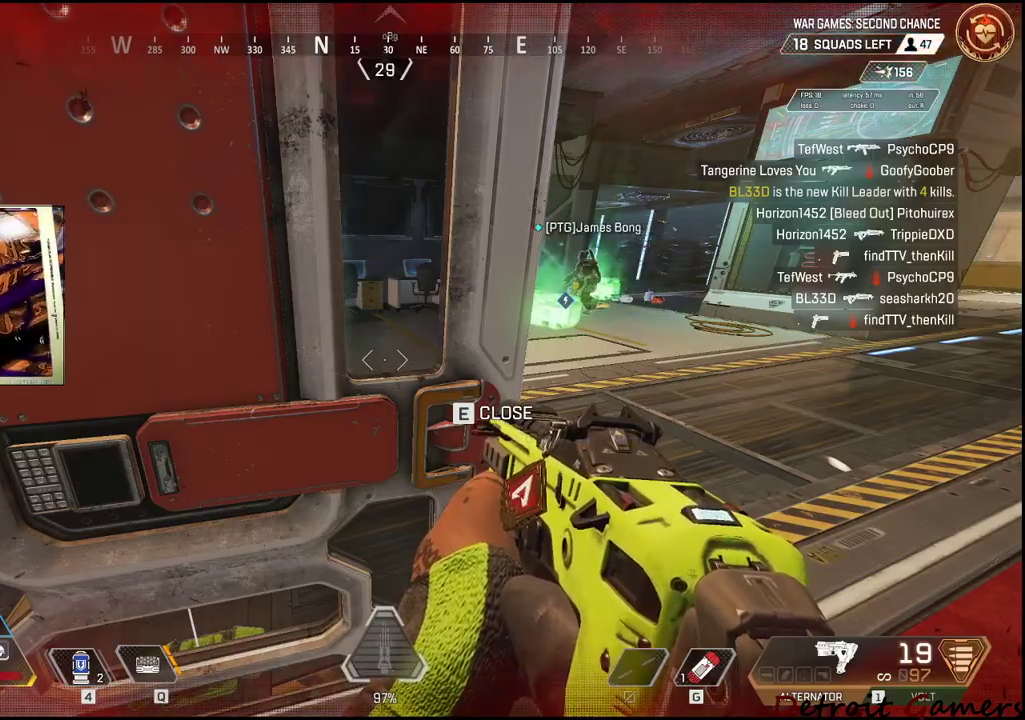
{"keys": [], "mouse": [], "events": [[50, "mouse_left", "up"]]}
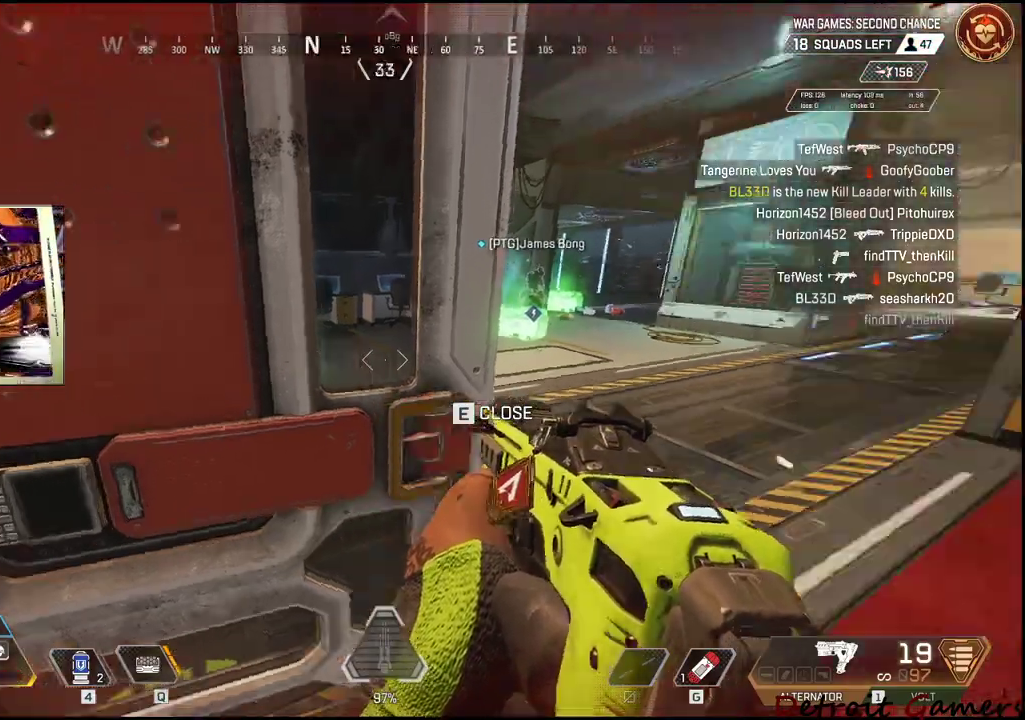
{"keys": ["d"], "mouse": [], "events": [[167, "s", "down"], [350, "d", "down"], [434, "s", "up"]]}
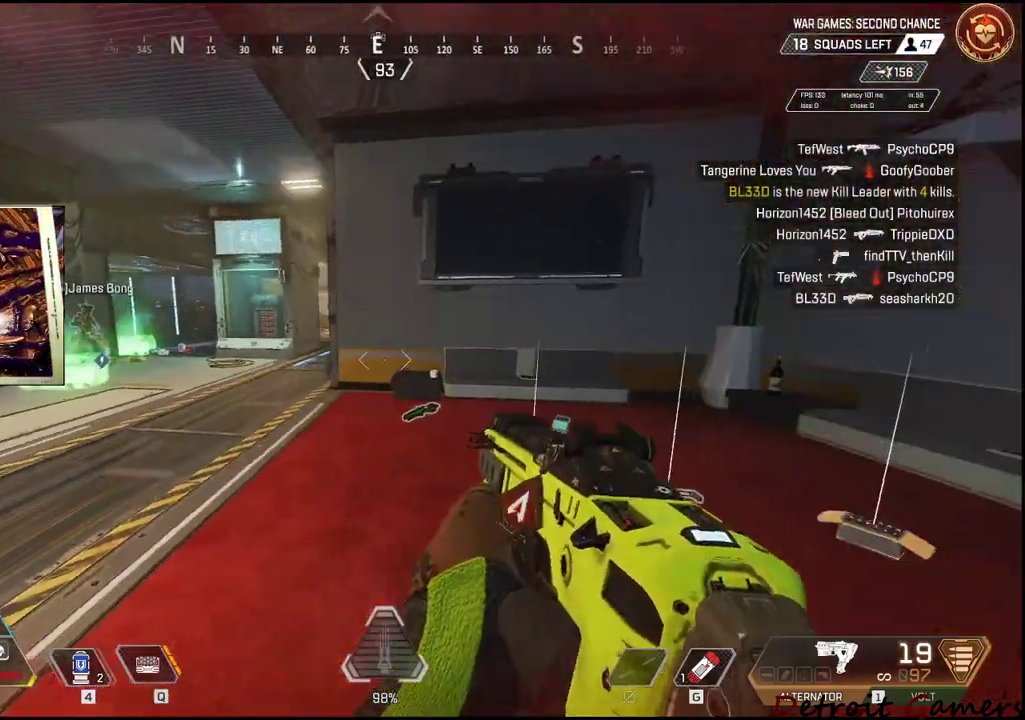
{"keys": ["a", "w"], "mouse": [], "events": [[134, "w", "down"], [217, "d", "up"], [417, "a", "down"]]}
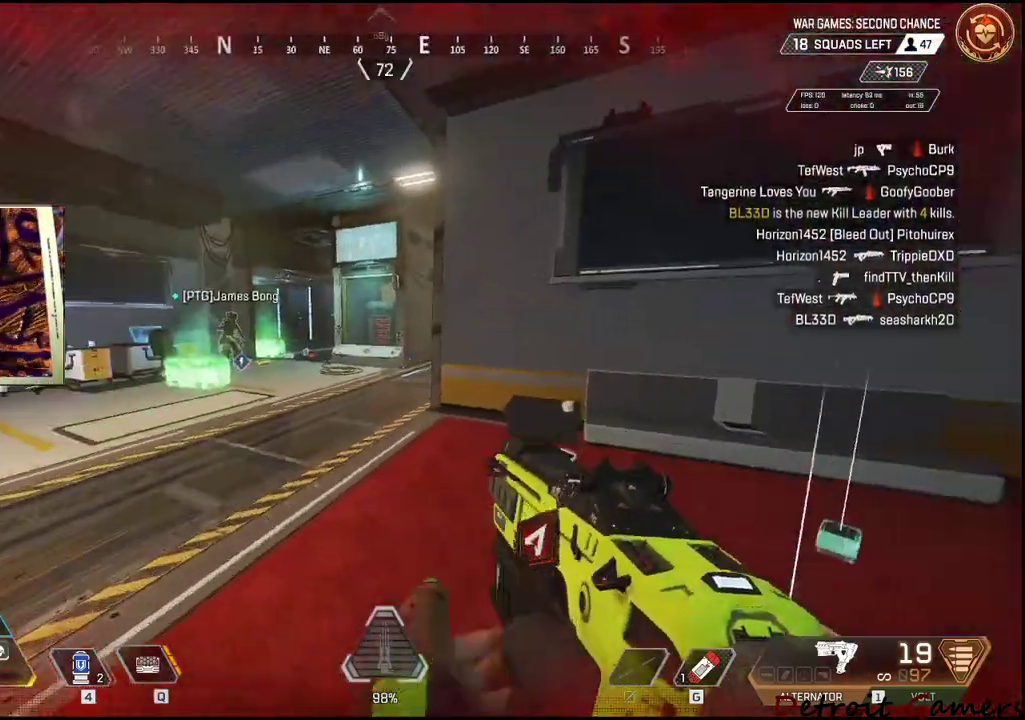
{"keys": ["a"], "mouse": [], "events": [[50, "shift", "down"], [467, "shift", "up"], [467, "w", "up"]]}
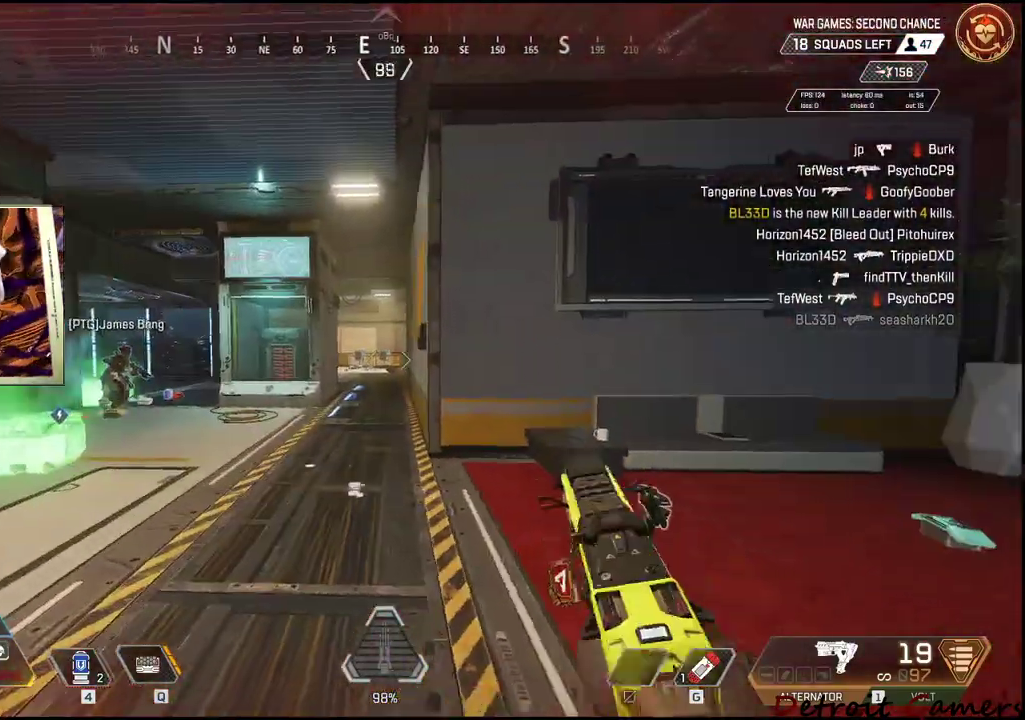
{"keys": ["a", "s"], "mouse": [], "events": [[67, "s", "down"], [217, "a", "up"], [350, "a", "down"], [350, "s", "up"], [434, "s", "down"]]}
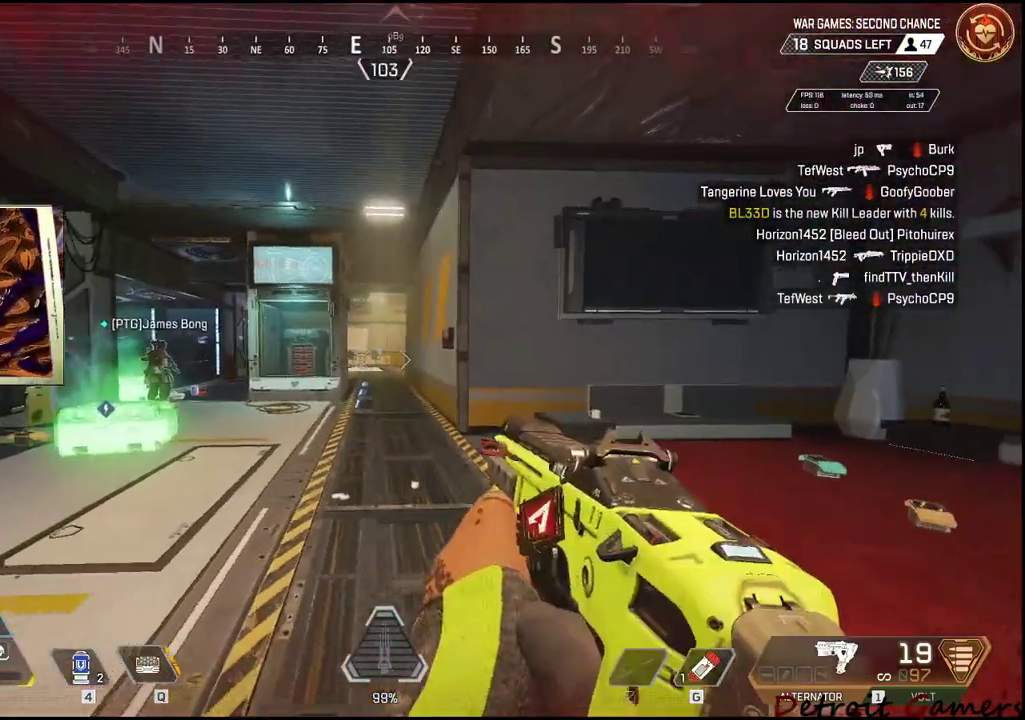
{"keys": ["a"], "mouse": [], "events": [[184, "s", "up"]]}
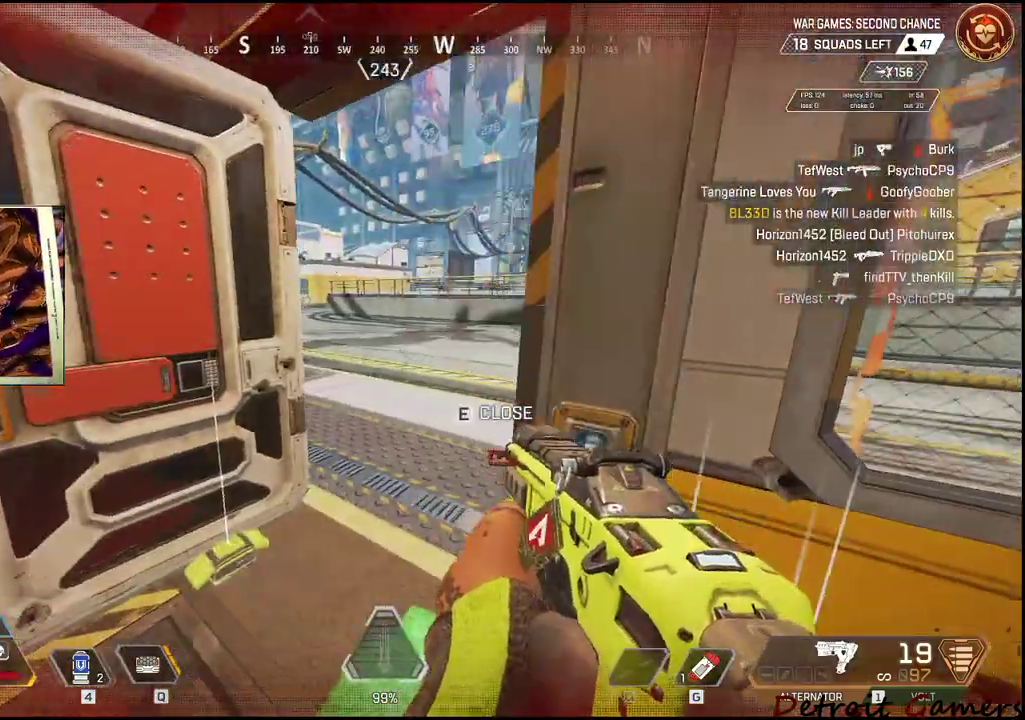
{"keys": ["w"], "mouse": [], "events": [[100, "a", "up"], [200, "w", "down"]]}
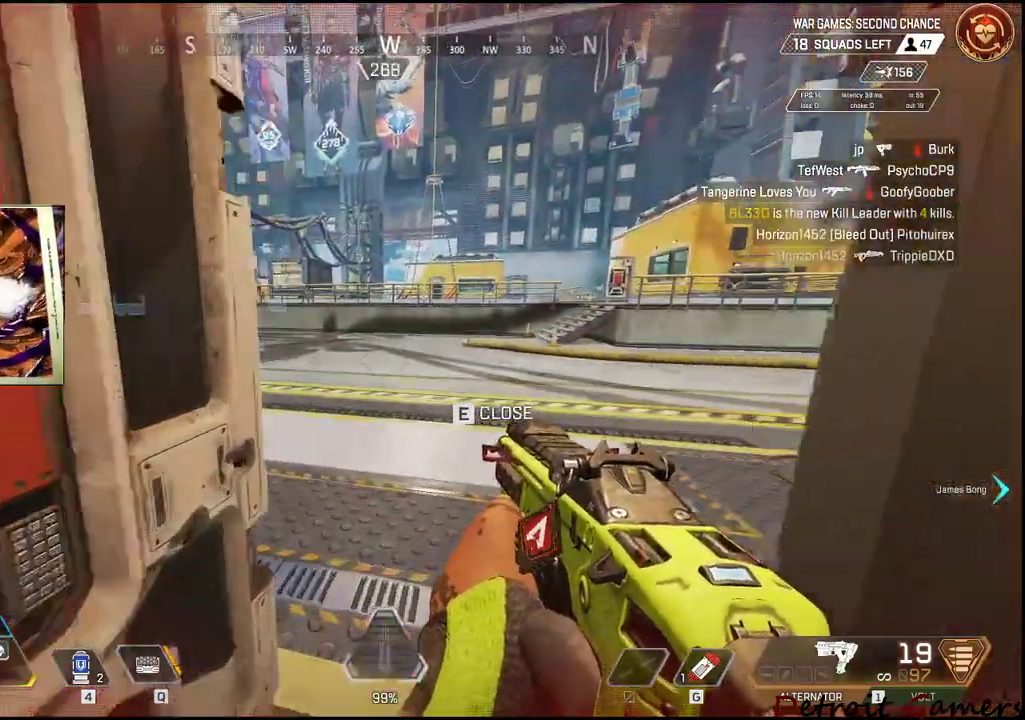
{"keys": ["d", "s"], "mouse": [], "events": [[117, "d", "down"], [117, "shift", "down"], [250, "shift", "up"], [300, "w", "up"], [384, "s", "down"]]}
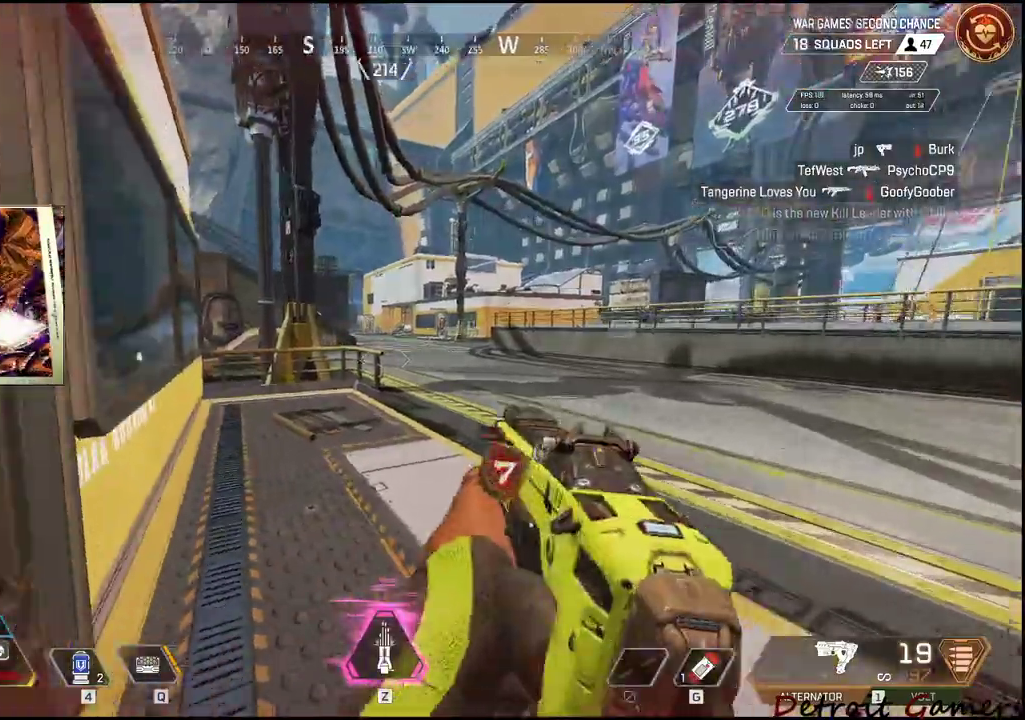
{"keys": ["a", "e"], "mouse": [], "events": [[17, "a", "down"], [34, "d", "up"], [134, "s", "up"], [400, "e", "down"]]}
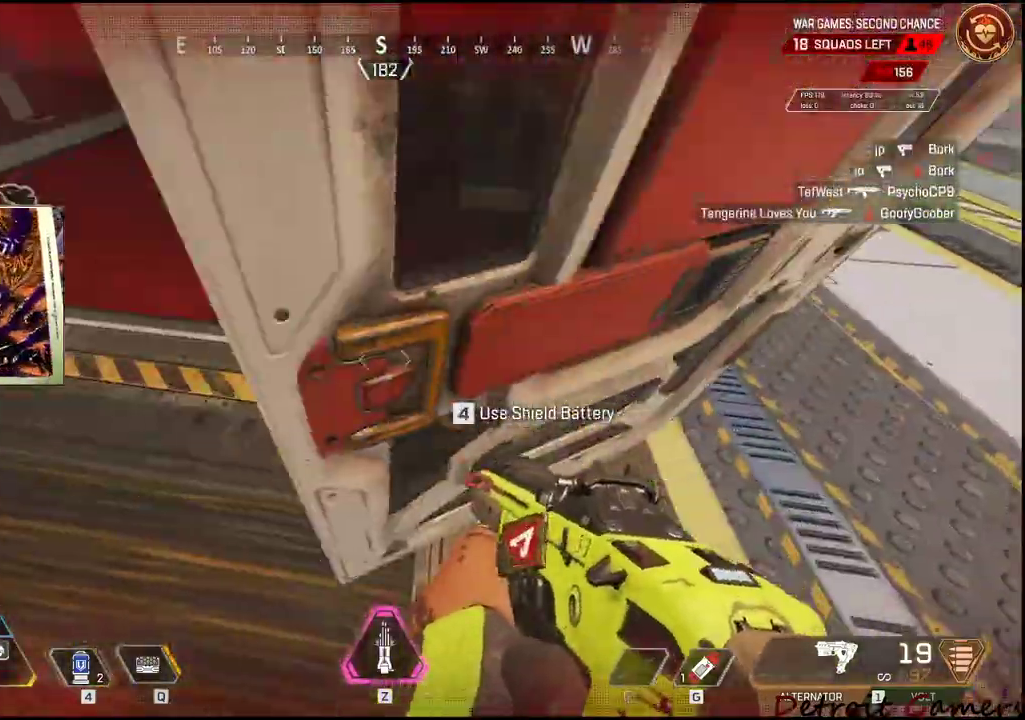
{"keys": ["a", "s"], "mouse": [], "events": [[67, "e", "up"], [384, "s", "down"], [434, "s", "up"], [467, "s", "down"]]}
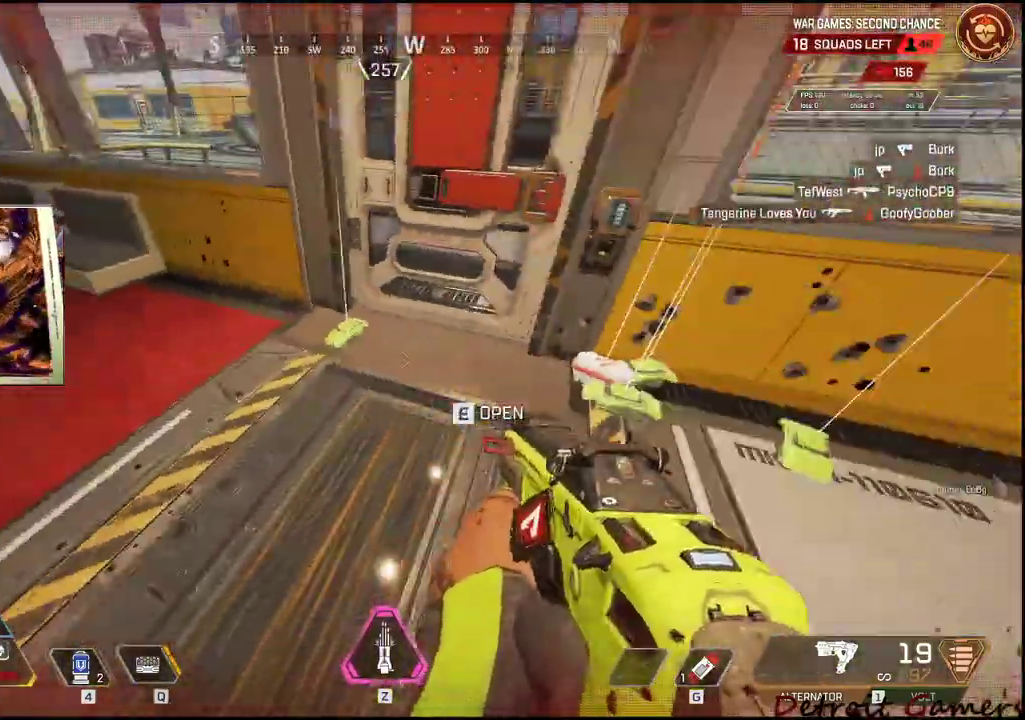
{"keys": ["a"], "mouse": [], "events": [[17, "a", "up"], [117, "s", "up"], [167, "q", "down"], [350, "q", "up"], [450, "a", "down"]]}
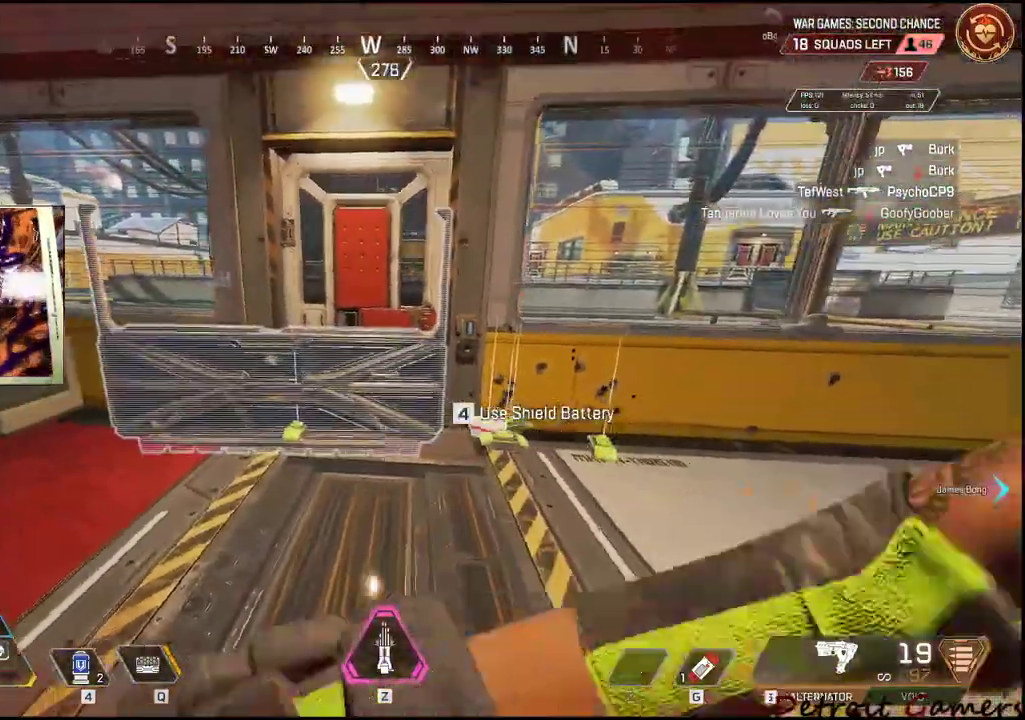
{"keys": [], "mouse": [], "events": [[84, "a", "up"], [84, "w", "down"], [217, "w", "up"]]}
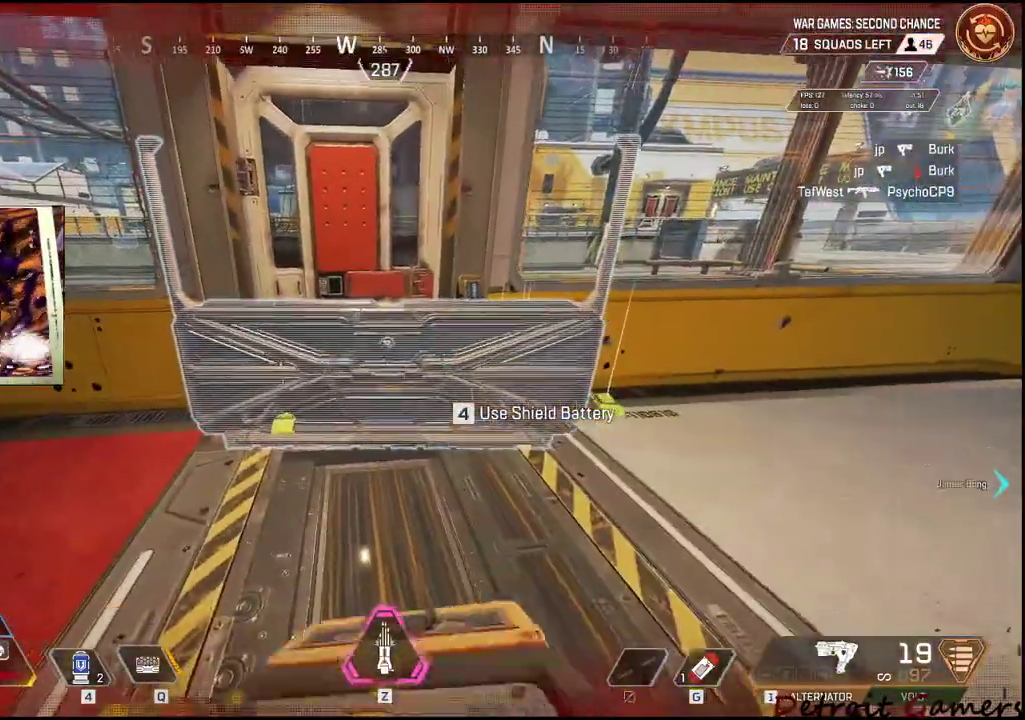
{"keys": [], "mouse": [], "events": [[50, "mouse_left", "down"], [184, "mouse_left", "up"]]}
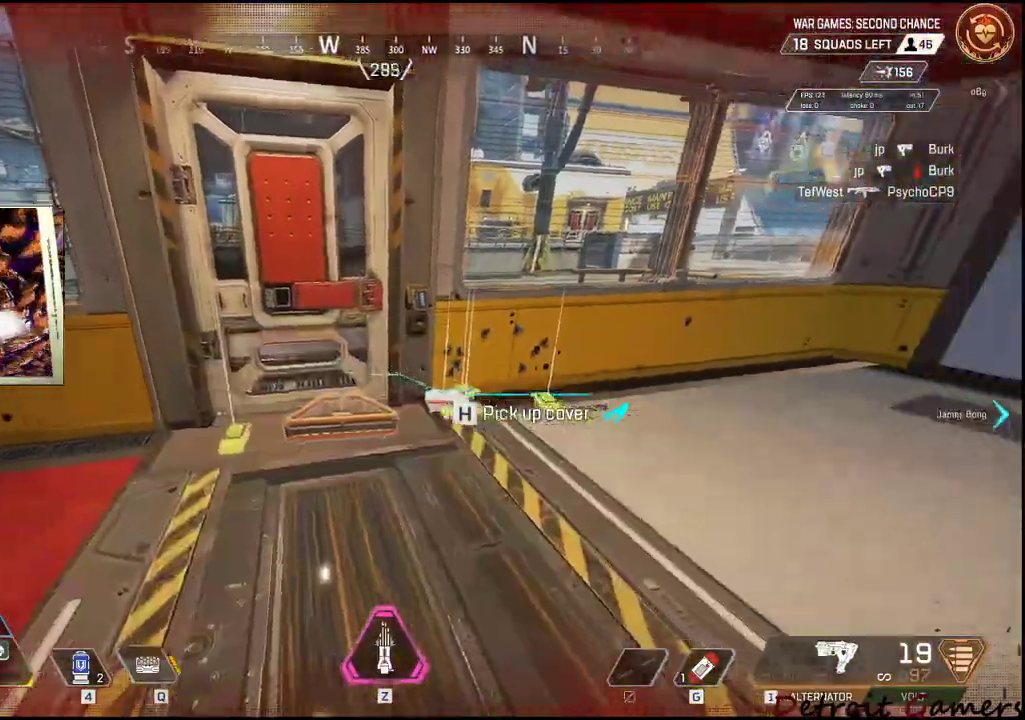
{"keys": ["w"], "mouse": [], "events": [[67, "d", "down"], [167, "w", "down"], [250, "d", "up"], [400, "w", "up"], [434, "w", "down"]]}
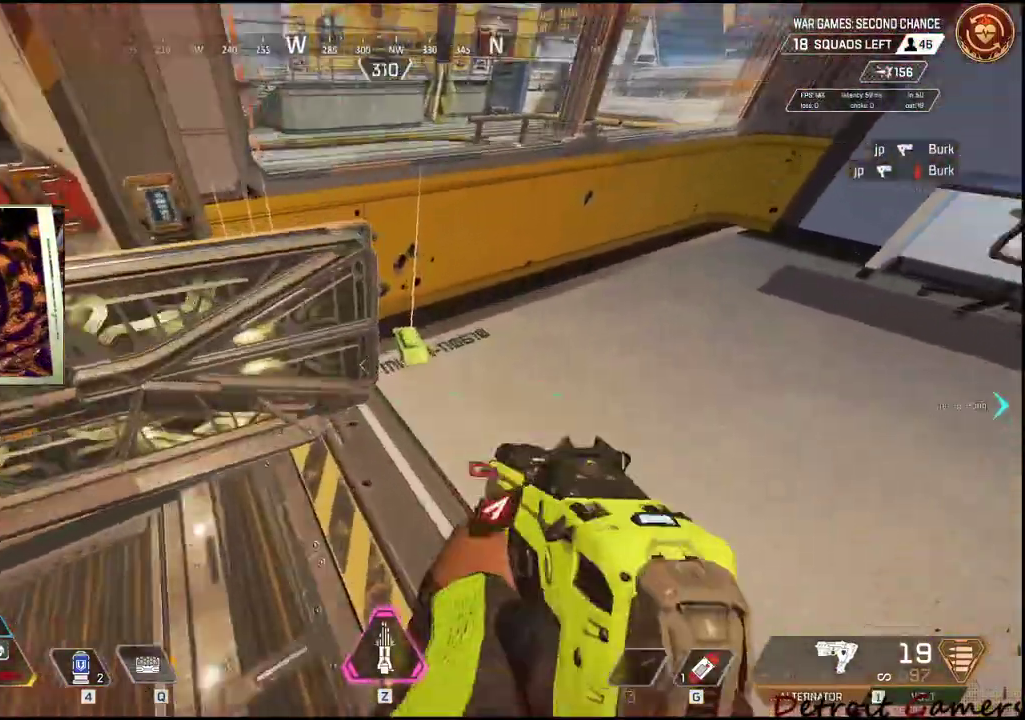
{"keys": ["d"], "mouse": [], "events": [[184, "w", "up"], [234, "d", "down"], [234, "e", "down"], [317, "d", "up"], [317, "e", "up"], [484, "d", "down"]]}
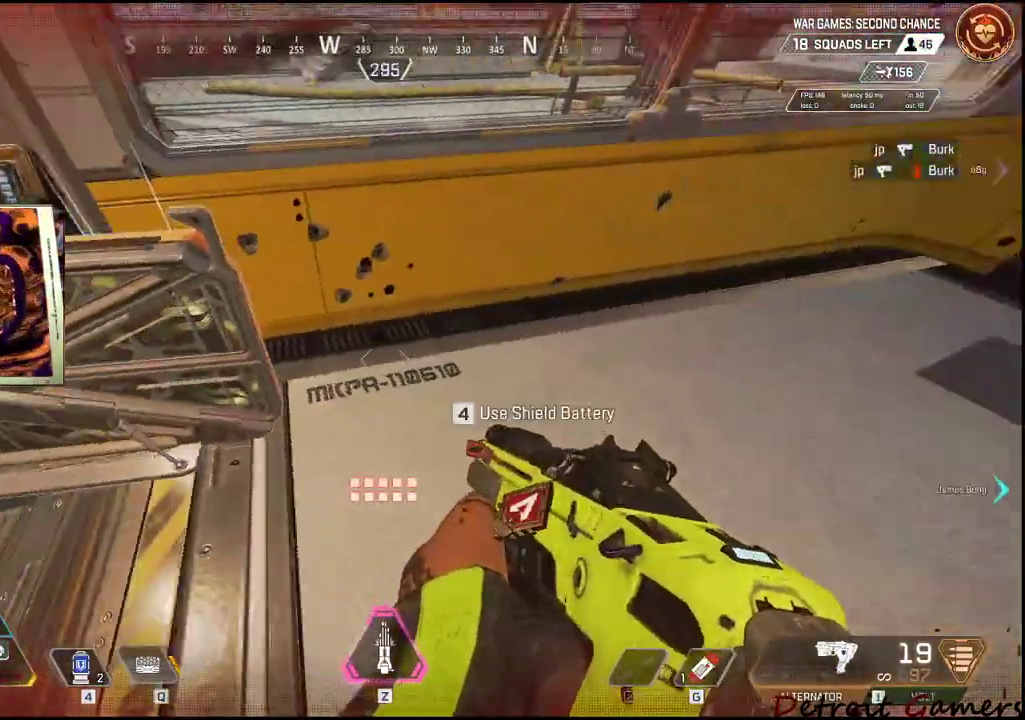
{"keys": [], "mouse": [], "events": [[84, "w", "down"], [417, "w", "up"], [467, "d", "up"]]}